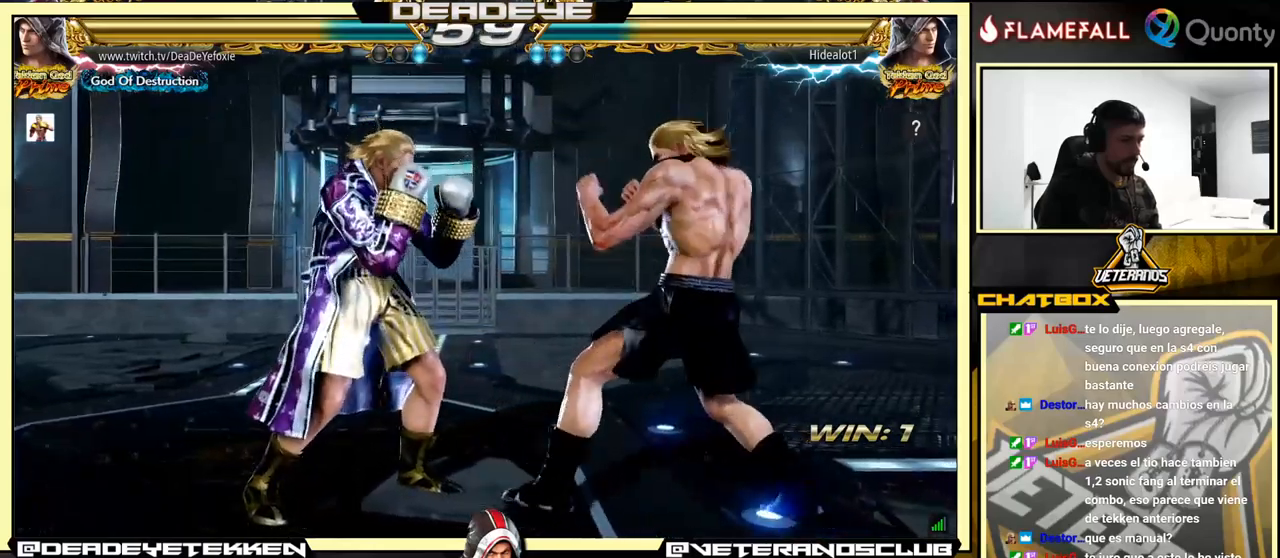
Gameplay with a controller (arcade stick); each line is a JSON object with the inputs held at the frame after it. "events" lists button and stick changes between this image and that frame as [ms after this image, input, new state], when the widget could be followed in between. Not read: L3 R3.
{"buttons": [], "left_stick": "center", "events": [[100, "left_stick", "right"], [167, "left_stick", "center"], [217, "left_stick", "right"], [300, "left_stick", "center"], [350, "left_stick", "right"], [450, "left_stick", "center"]]}
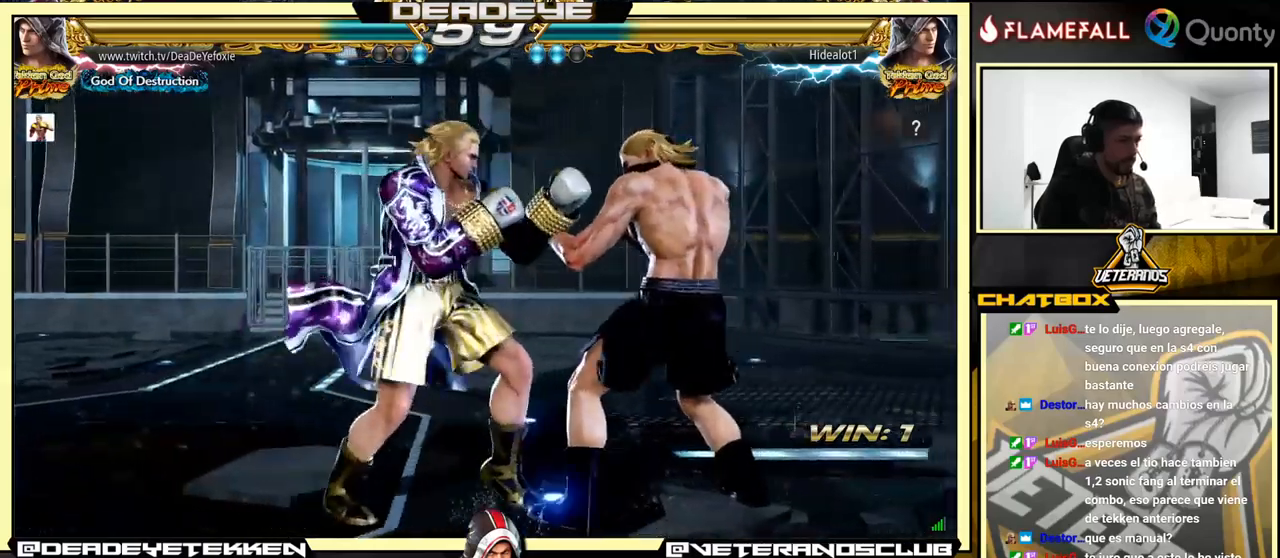
{"buttons": ["SQUARE", "TRIANGLE"], "left_stick": "down", "events": [[17, "left_stick", "left"], [50, "SQUARE", "down"], [167, "SQUARE", "up"], [250, "left_stick", "down"], [284, "SQUARE", "down"], [284, "TRIANGLE", "down"], [350, "SQUARE", "up"], [350, "TRIANGLE", "up"], [400, "SQUARE", "down"], [400, "TRIANGLE", "down"], [450, "SQUARE", "up"], [450, "TRIANGLE", "up"], [484, "SQUARE", "down"], [500, "TRIANGLE", "down"]]}
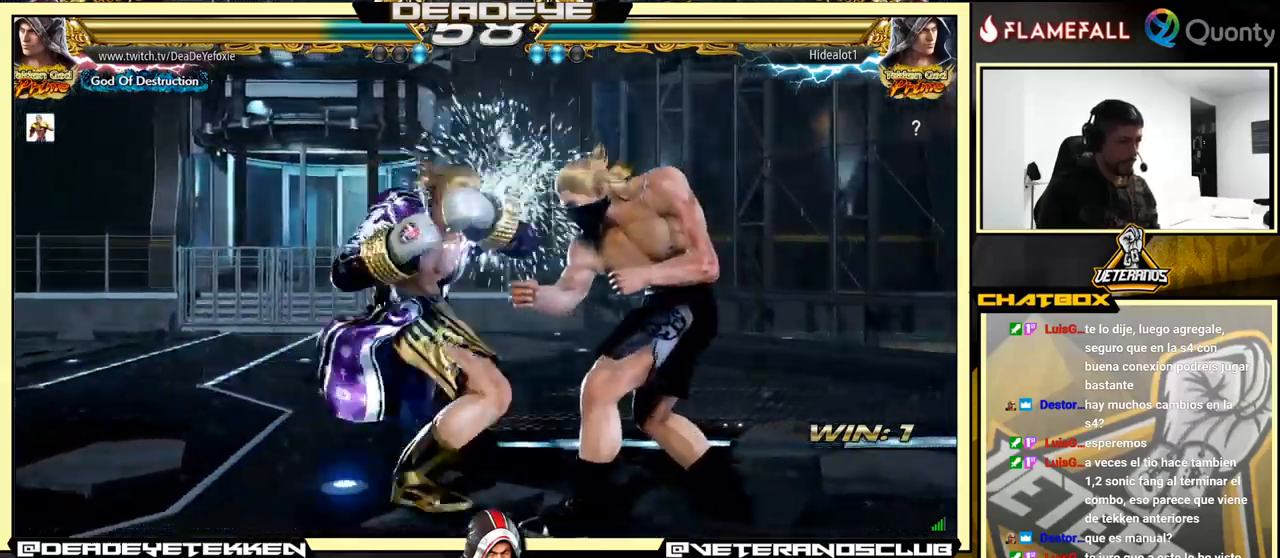
{"buttons": ["SQUARE", "TRIANGLE"], "left_stick": "left", "events": [[34, "TRIANGLE", "up"], [50, "SQUARE", "up"], [84, "SQUARE", "down"], [84, "TRIANGLE", "down"], [134, "SQUARE", "up"], [134, "TRIANGLE", "up"], [200, "SQUARE", "down"], [200, "TRIANGLE", "down"], [250, "SQUARE", "up"], [250, "TRIANGLE", "up"], [300, "SQUARE", "down"], [300, "TRIANGLE", "down"], [350, "SQUARE", "up"], [350, "TRIANGLE", "up"], [350, "left_stick", "left"], [450, "SQUARE", "down"], [484, "TRIANGLE", "down"]]}
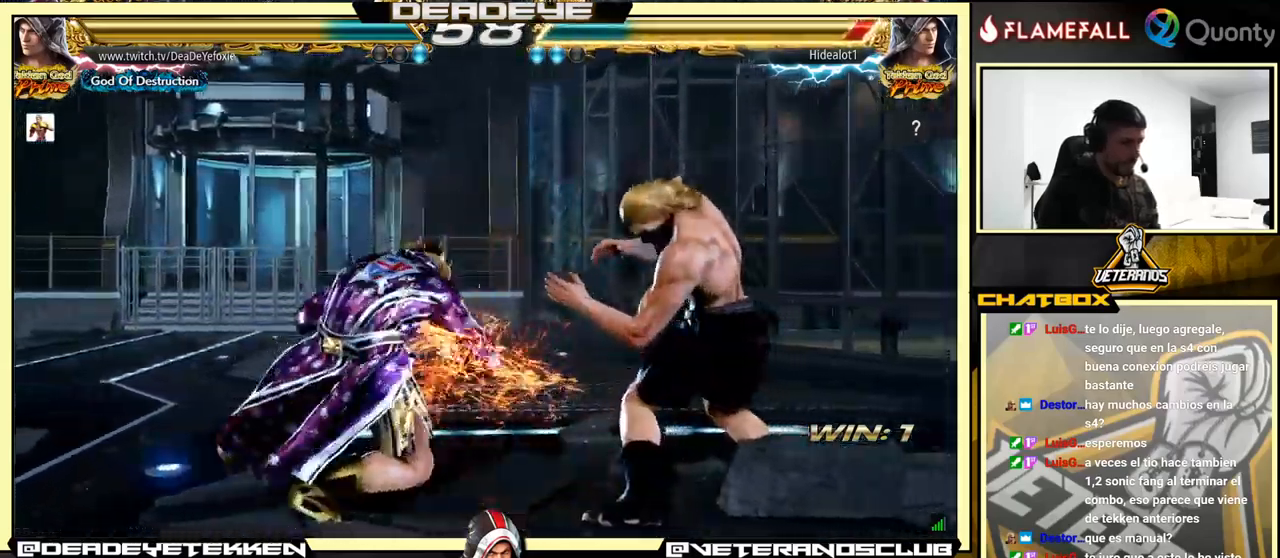
{"buttons": [], "left_stick": "center", "events": [[84, "SQUARE", "up"], [134, "TRIANGLE", "up"], [467, "left_stick", "center"]]}
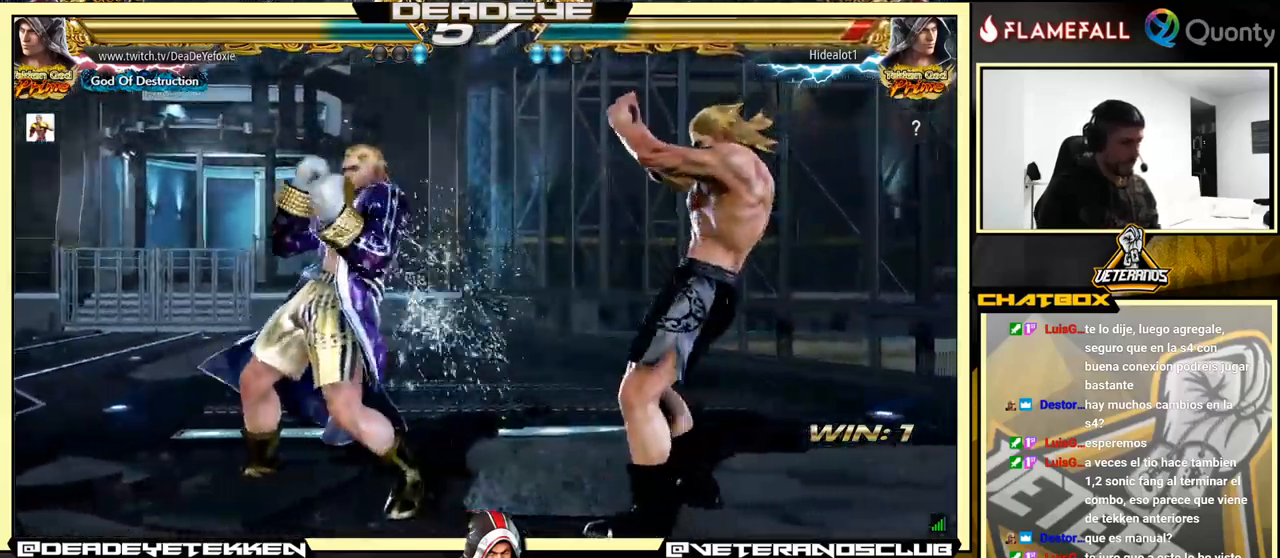
{"buttons": [], "left_stick": "left", "events": [[50, "left_stick", "left"], [150, "R1", "down"], [200, "R1", "up"], [250, "R1", "down"], [284, "R1", "up"], [350, "R1", "down"], [417, "R1", "up"]]}
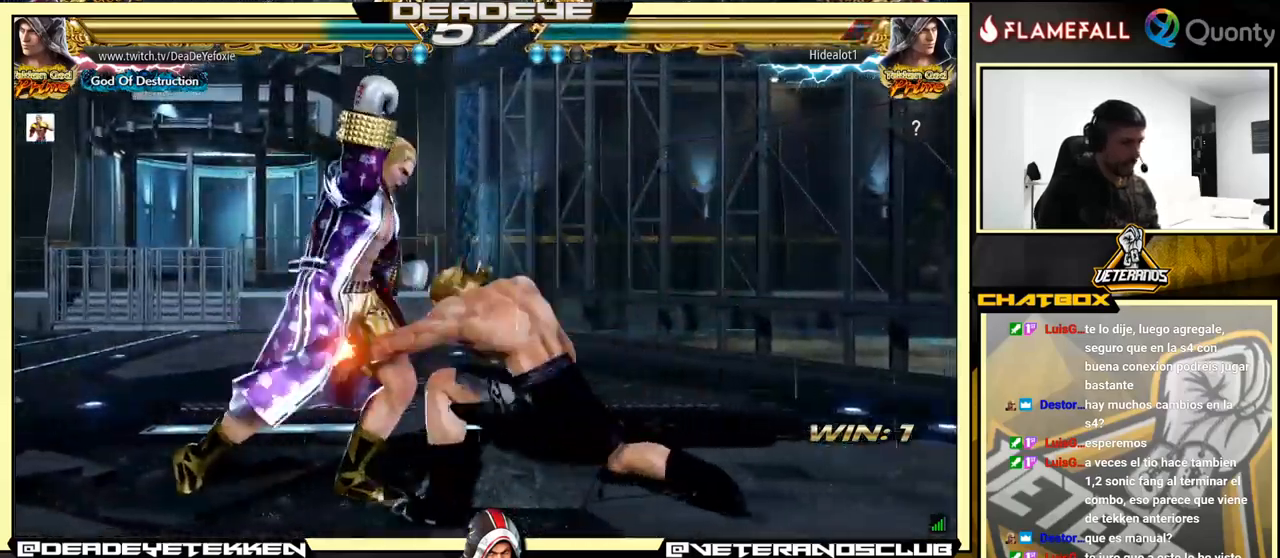
{"buttons": [], "left_stick": "center", "events": [[267, "left_stick", "center"], [400, "left_stick", "up"], [484, "left_stick", "center"]]}
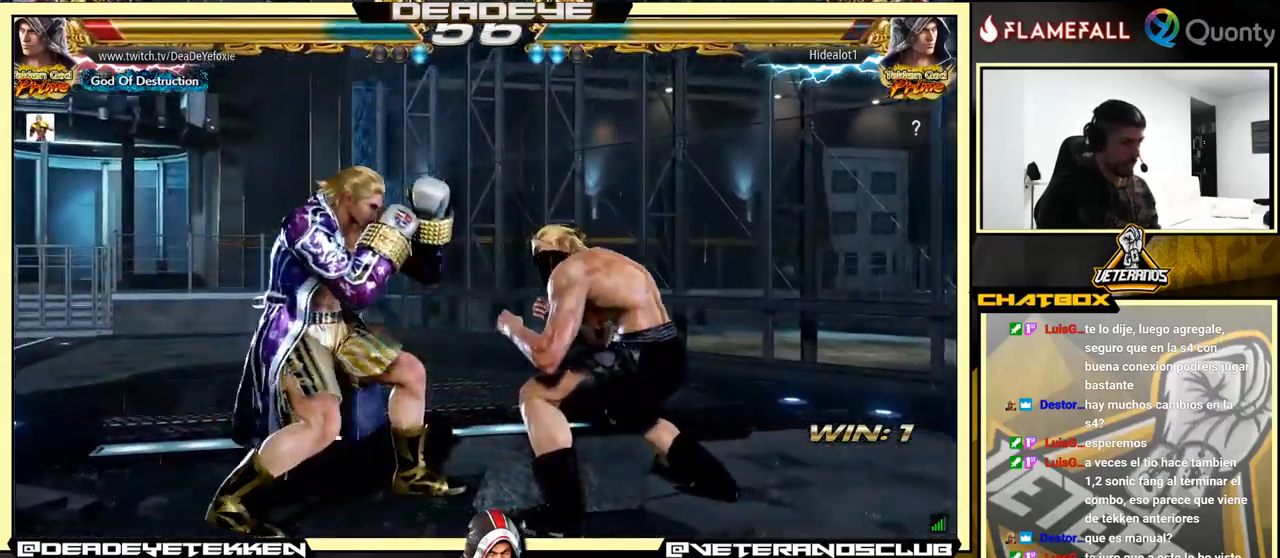
{"buttons": [], "left_stick": "left", "events": [[200, "left_stick", "down-right"], [367, "left_stick", "left"]]}
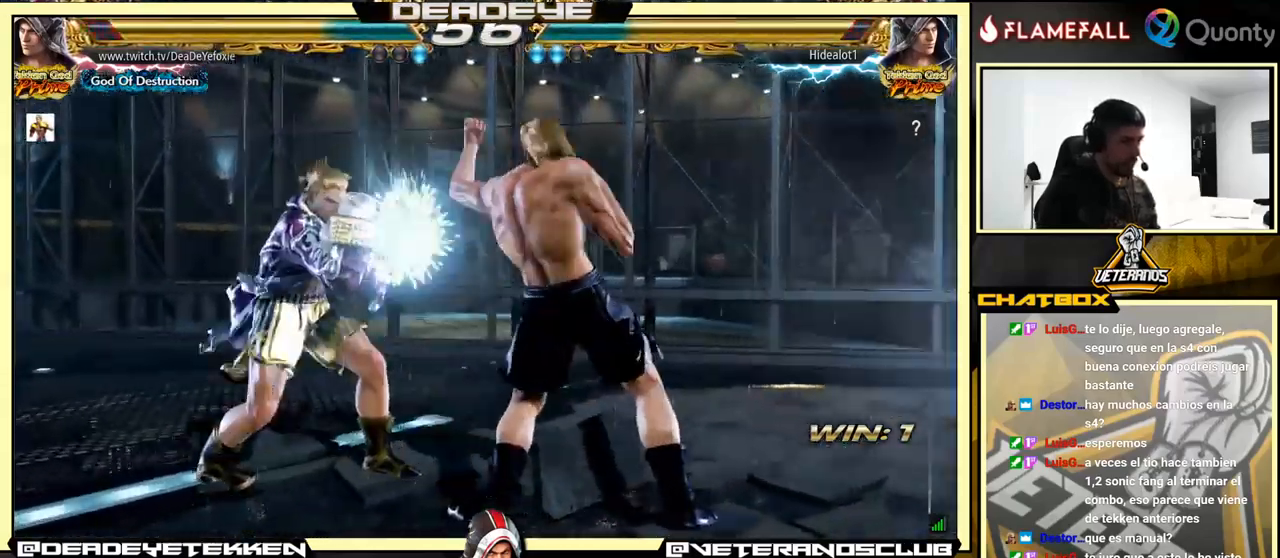
{"buttons": ["SQUARE"], "left_stick": "center", "events": [[267, "left_stick", "down"], [450, "SQUARE", "down"], [450, "left_stick", "center"]]}
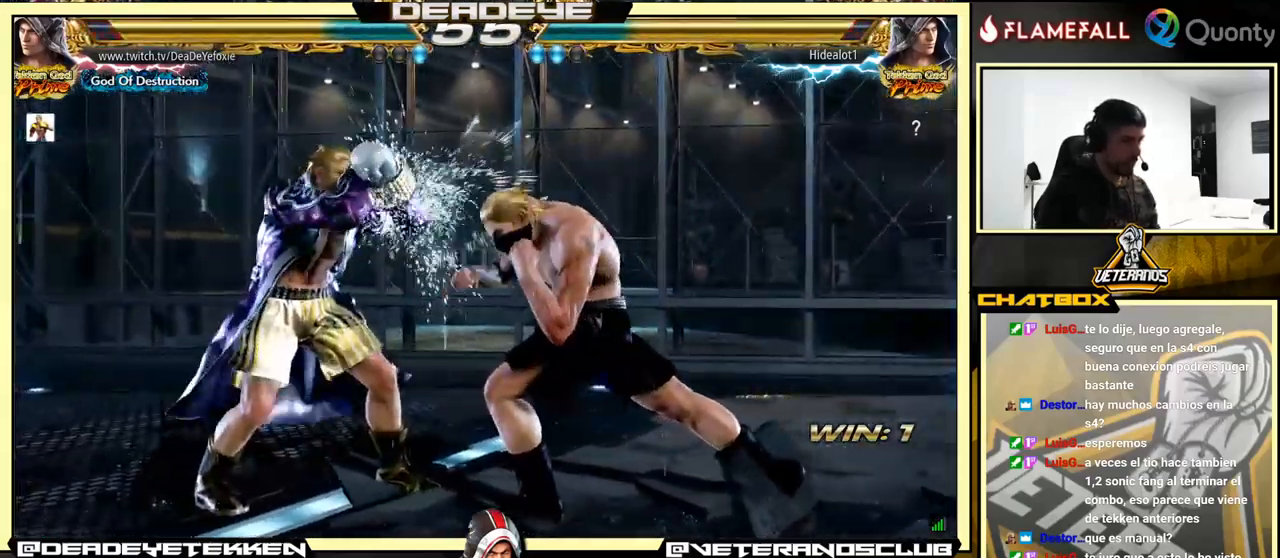
{"buttons": [], "left_stick": "down-right", "events": [[17, "SQUARE", "up"], [350, "left_stick", "down-right"], [384, "SQUARE", "down"], [450, "SQUARE", "up"]]}
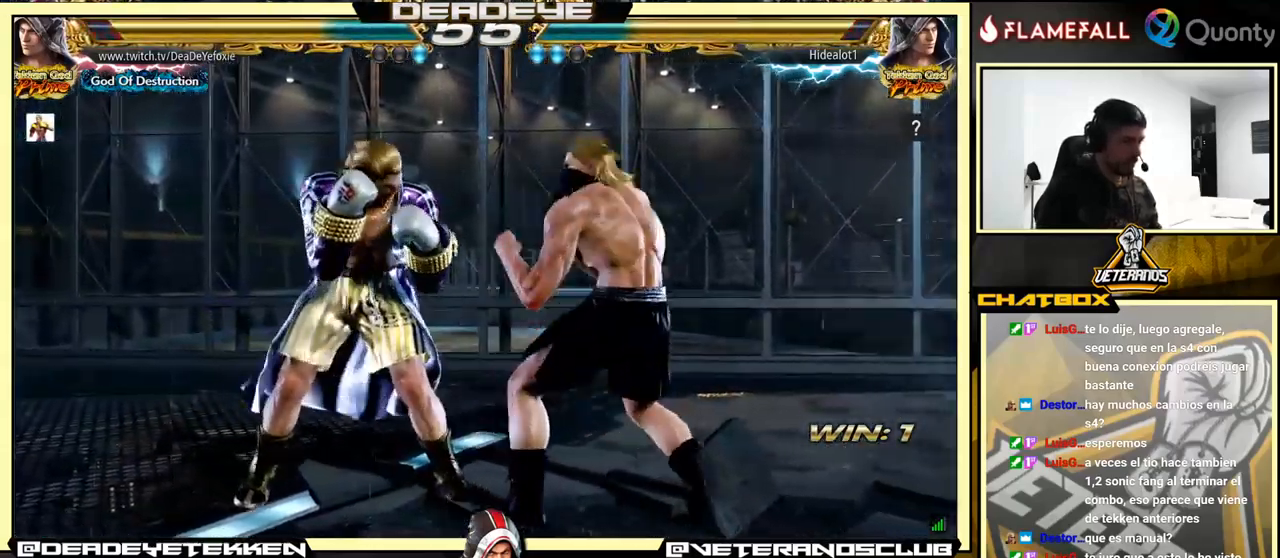
{"buttons": [], "left_stick": "center", "events": [[67, "left_stick", "left"], [301, "left_stick", "center"], [434, "left_stick", "down"], [484, "left_stick", "center"]]}
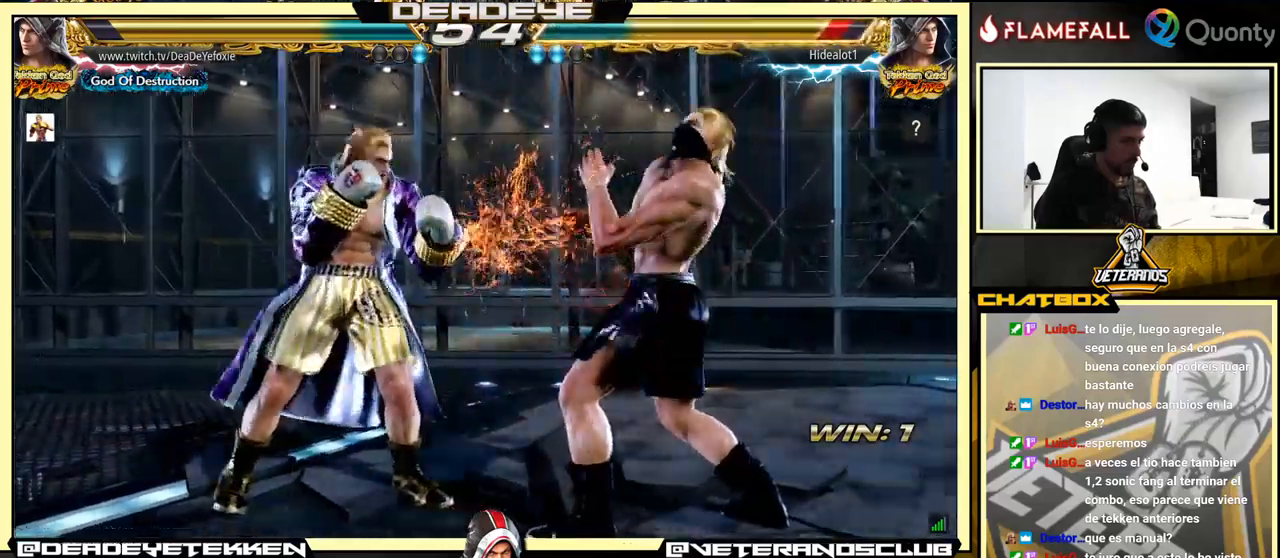
{"buttons": [], "left_stick": "center", "events": [[83, "left_stick", "right"], [133, "left_stick", "center"], [200, "left_stick", "right"], [266, "left_stick", "left"], [333, "left_stick", "down"], [433, "left_stick", "center"]]}
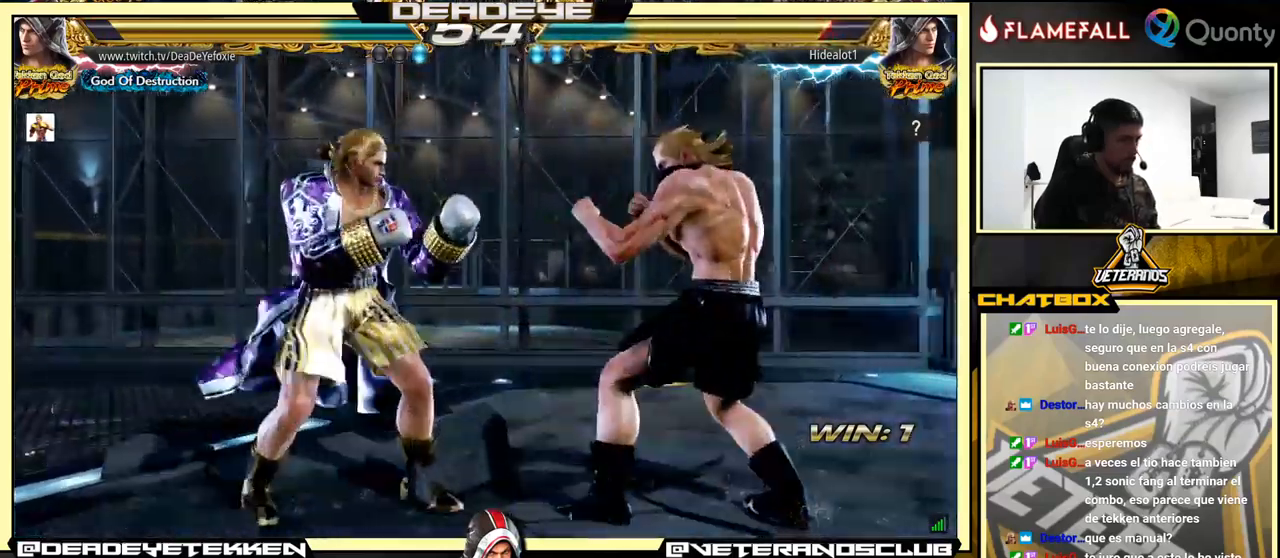
{"buttons": [], "left_stick": "right", "events": [[83, "left_stick", "right"], [116, "TRIANGLE", "down"], [200, "TRIANGLE", "up"]]}
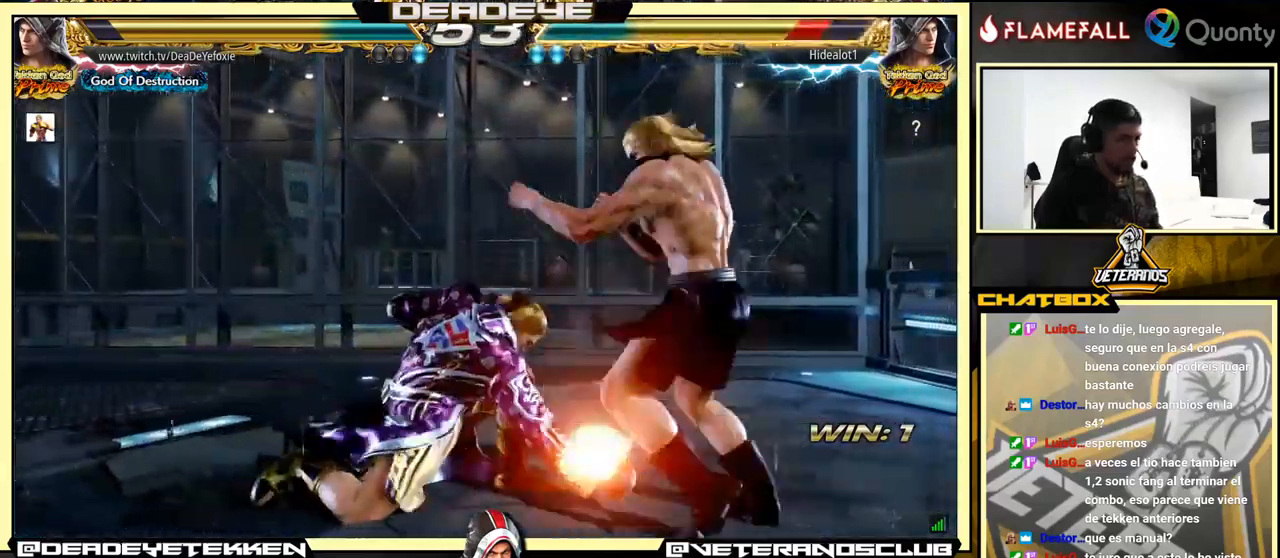
{"buttons": [], "left_stick": "right", "events": []}
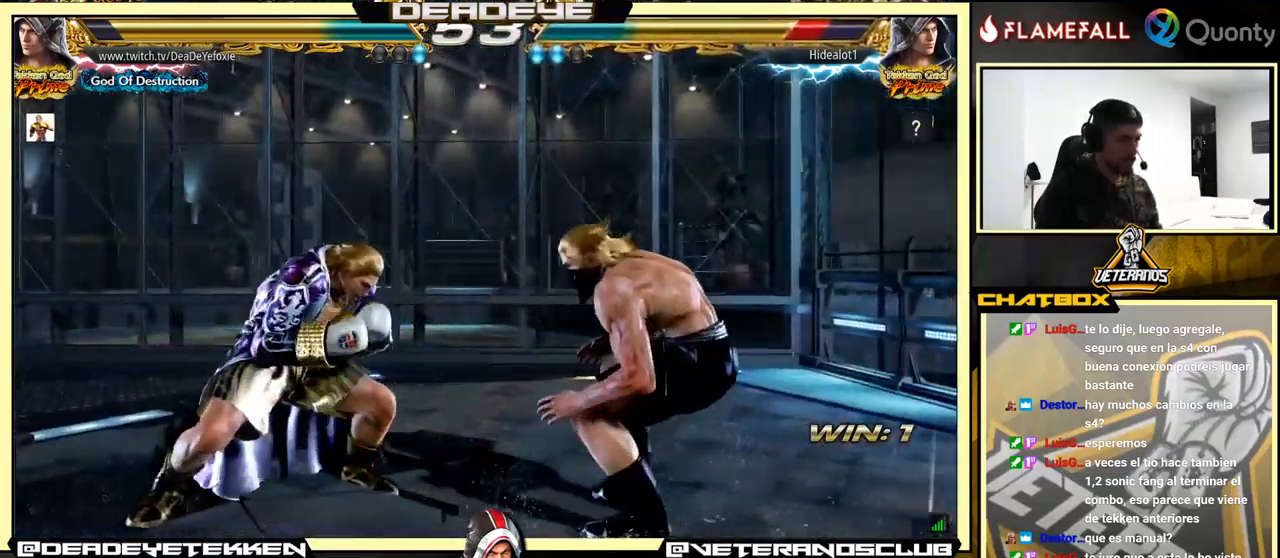
{"buttons": [], "left_stick": "right", "events": [[16, "TRIANGLE", "down"], [50, "TRIANGLE", "up"]]}
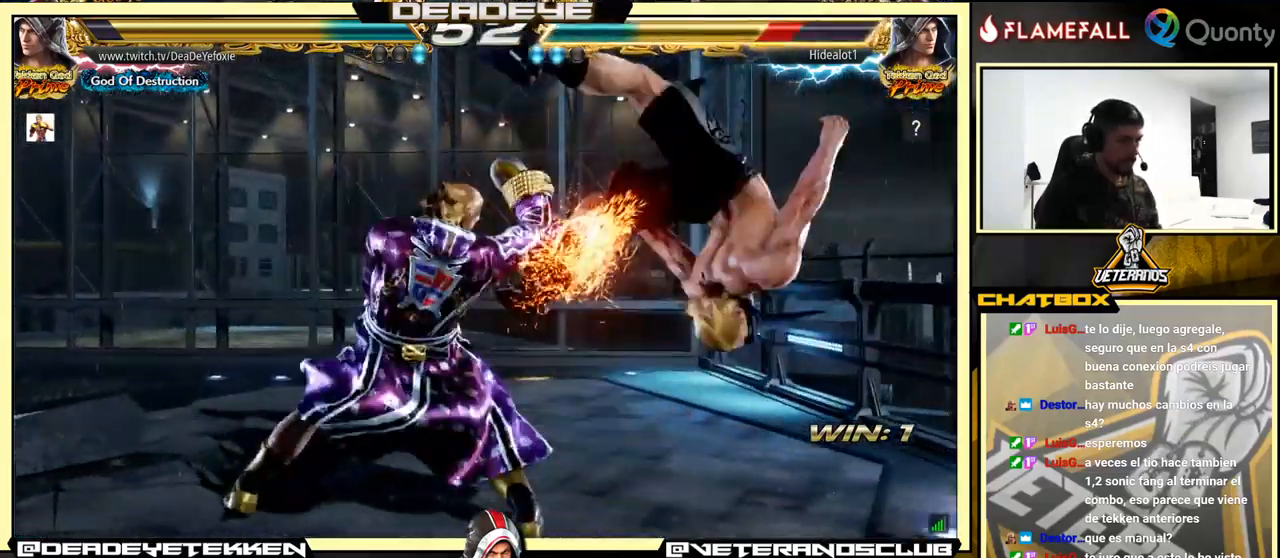
{"buttons": ["SQUARE"], "left_stick": "center", "events": [[166, "left_stick", "center"], [450, "SQUARE", "down"]]}
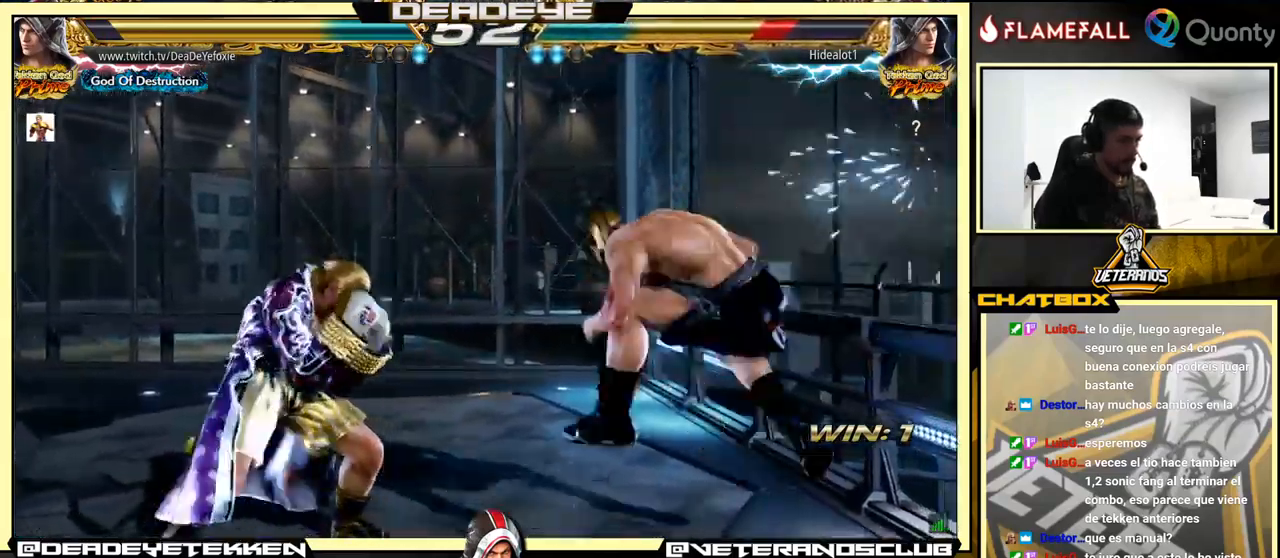
{"buttons": [], "left_stick": "center", "events": [[33, "TRIANGLE", "down"], [66, "SQUARE", "up"], [100, "TRIANGLE", "up"]]}
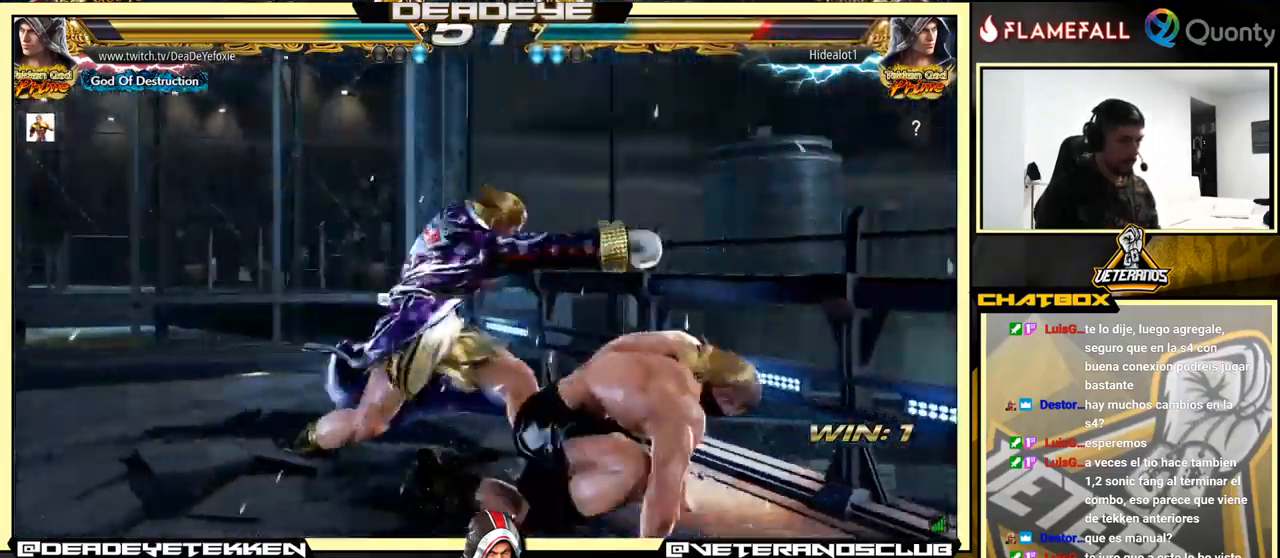
{"buttons": [], "left_stick": "left", "events": [[33, "SQUARE", "down"], [133, "SQUARE", "up"], [183, "left_stick", "left"]]}
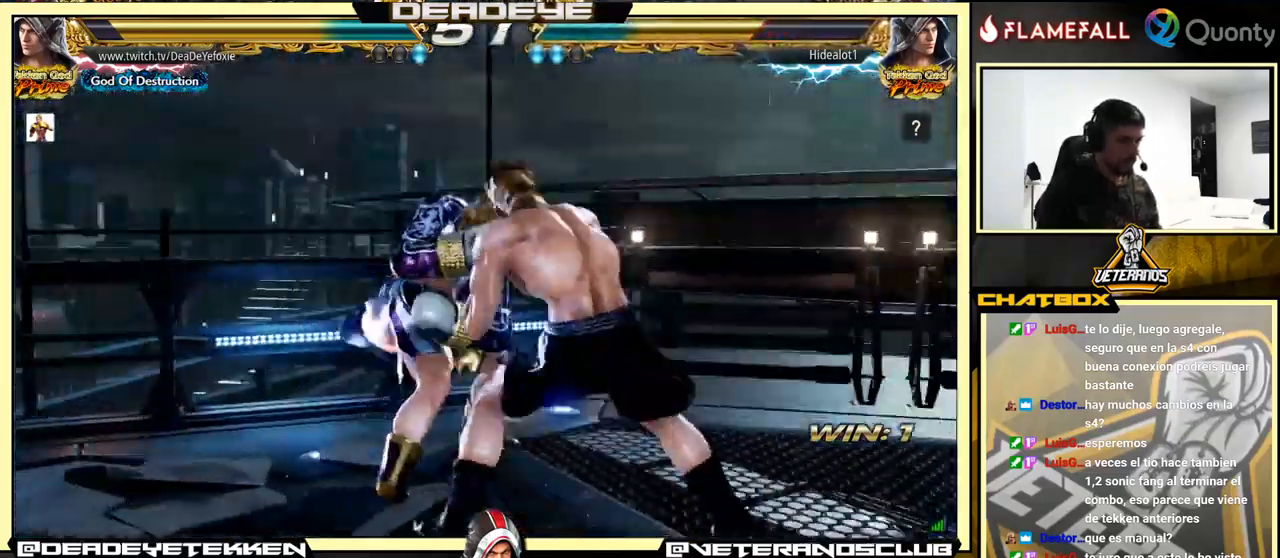
{"buttons": [], "left_stick": "left", "events": []}
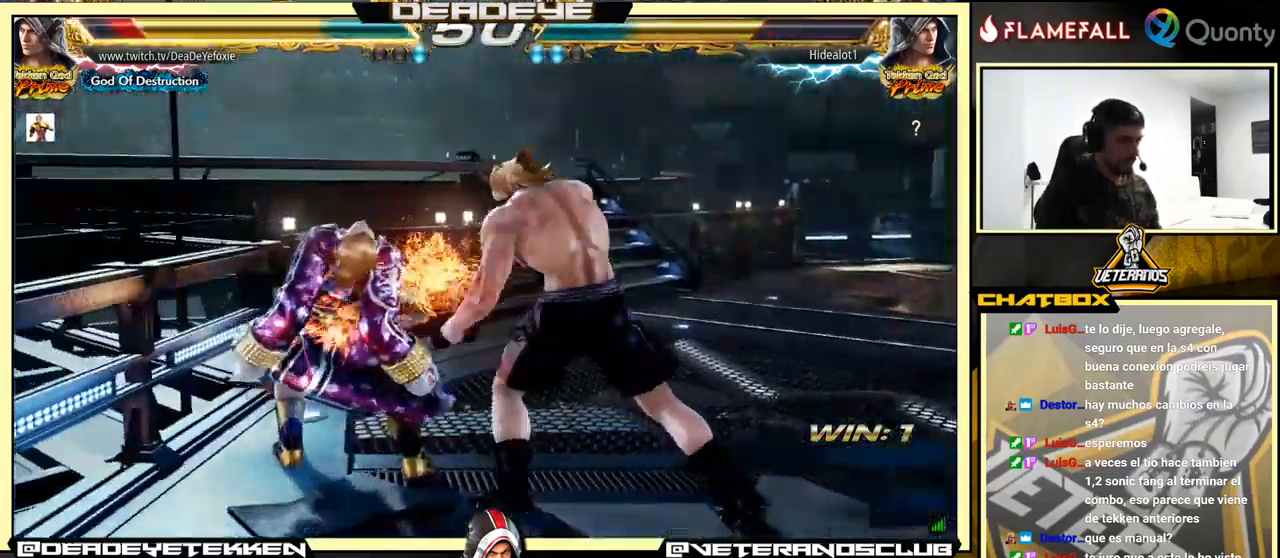
{"buttons": [], "left_stick": "left", "events": []}
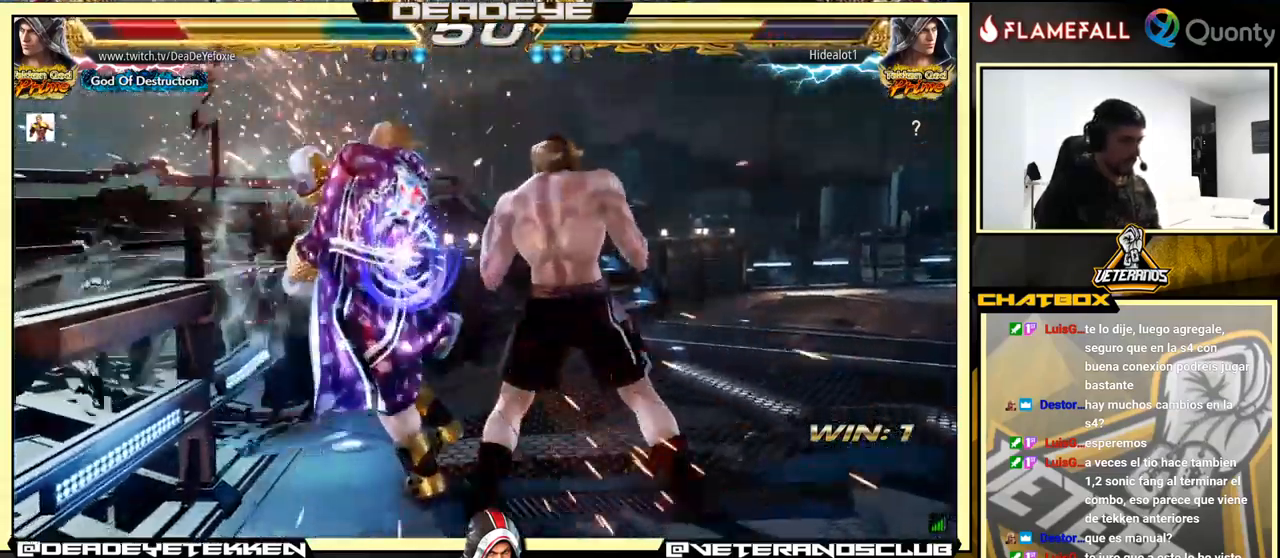
{"buttons": [], "left_stick": "center", "events": [[66, "left_stick", "center"], [149, "SQUARE", "down"], [182, "SQUARE", "up"], [282, "SQUARE", "down"], [316, "SQUARE", "up"], [399, "SQUARE", "down"], [432, "SQUARE", "up"]]}
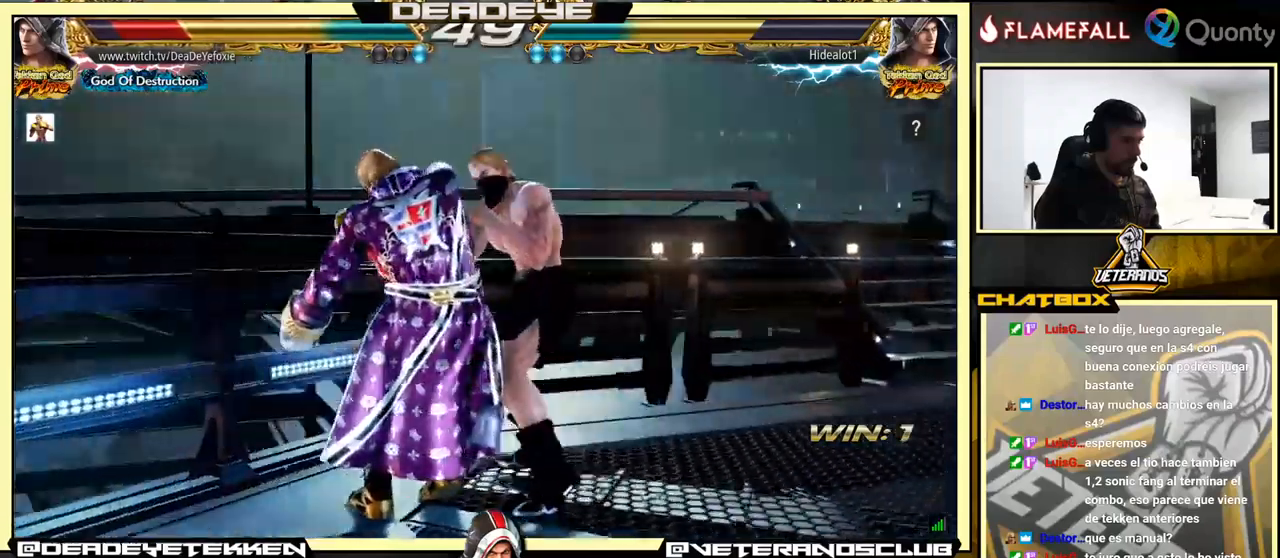
{"buttons": [], "left_stick": "center", "events": [[117, "SQUARE", "down"], [183, "SQUARE", "up"]]}
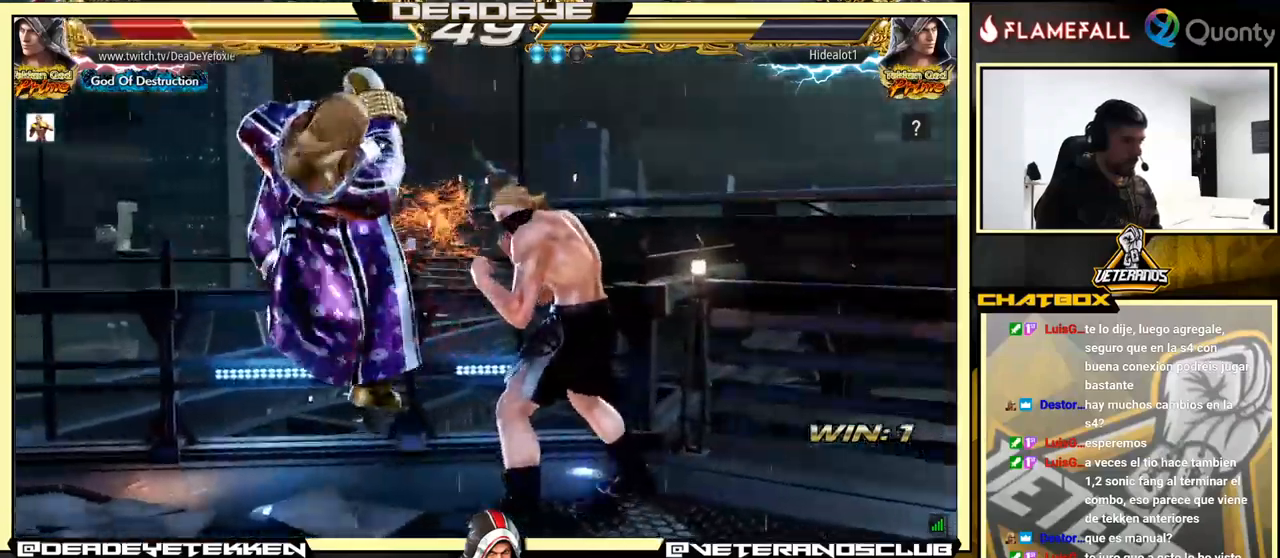
{"buttons": [], "left_stick": "center", "events": []}
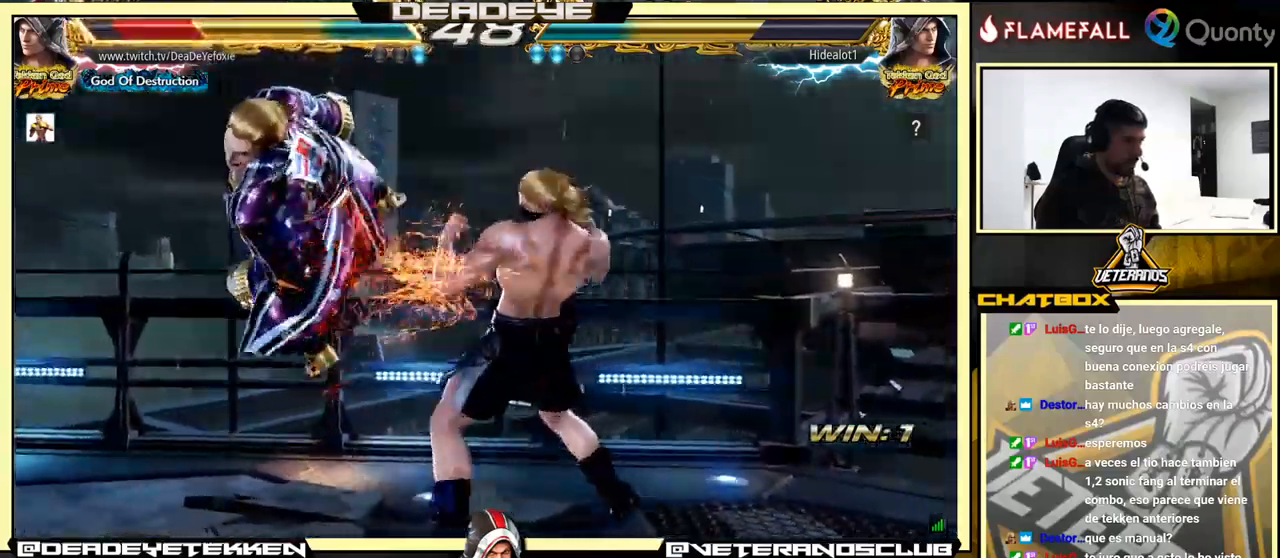
{"buttons": [], "left_stick": "center", "events": []}
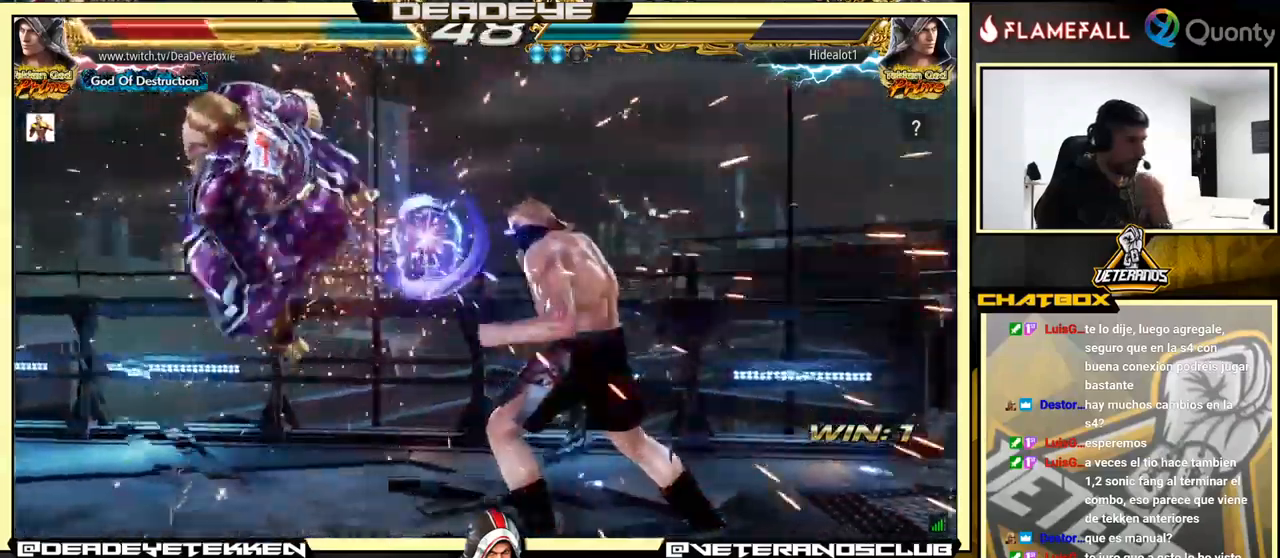
{"buttons": [], "left_stick": "center", "events": []}
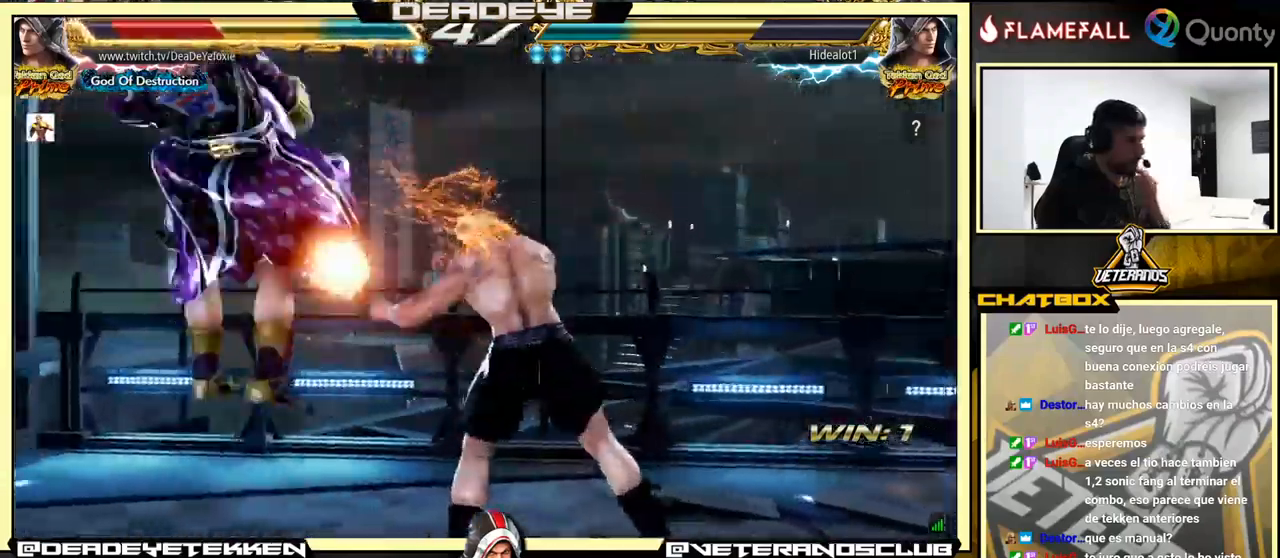
{"buttons": ["SQUARE"], "left_stick": "center", "events": [[500, "SQUARE", "down"]]}
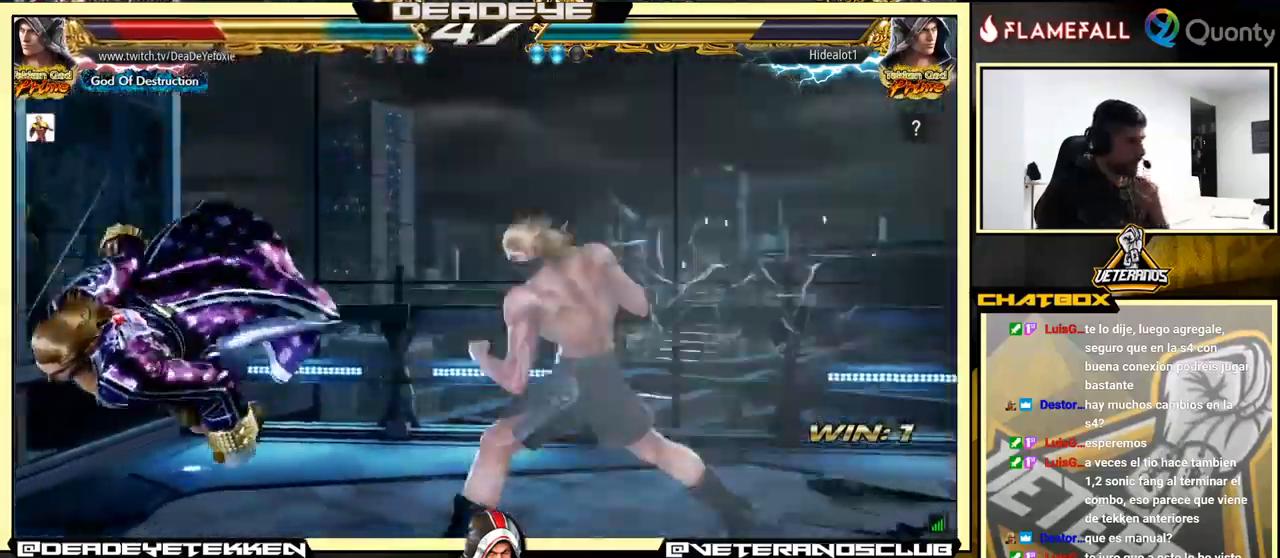
{"buttons": [], "left_stick": "center", "events": [[33, "SQUARE", "up"], [117, "SQUARE", "down"], [217, "SQUARE", "up"]]}
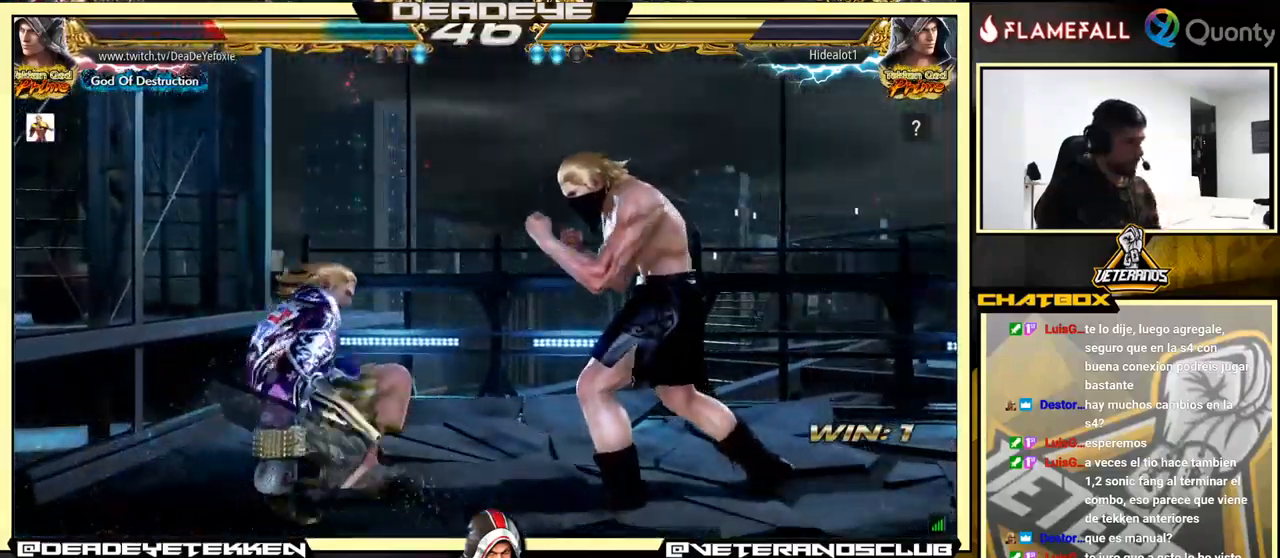
{"buttons": [], "left_stick": "center", "events": [[133, "CIRCLE", "down"], [217, "CIRCLE", "up"]]}
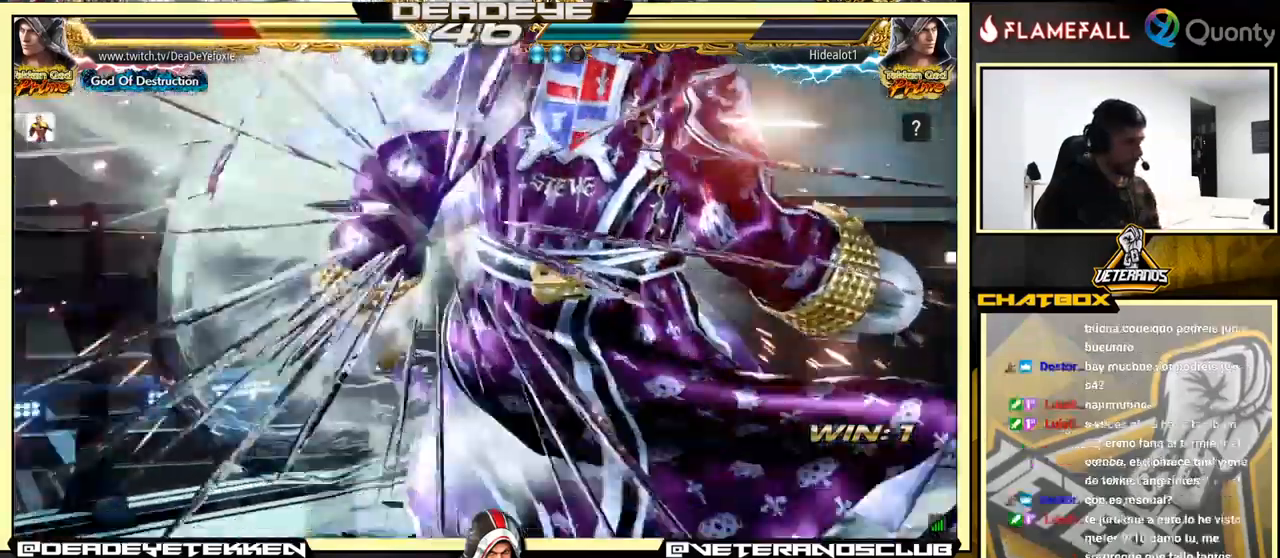
{"buttons": [], "left_stick": "center", "events": []}
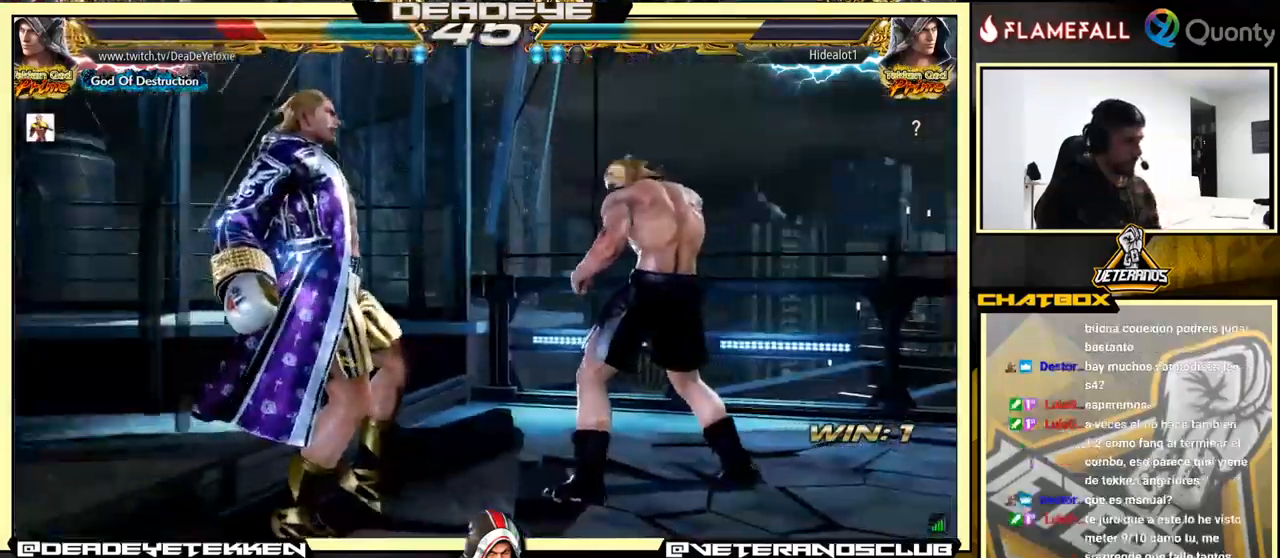
{"buttons": [], "left_stick": "center", "events": []}
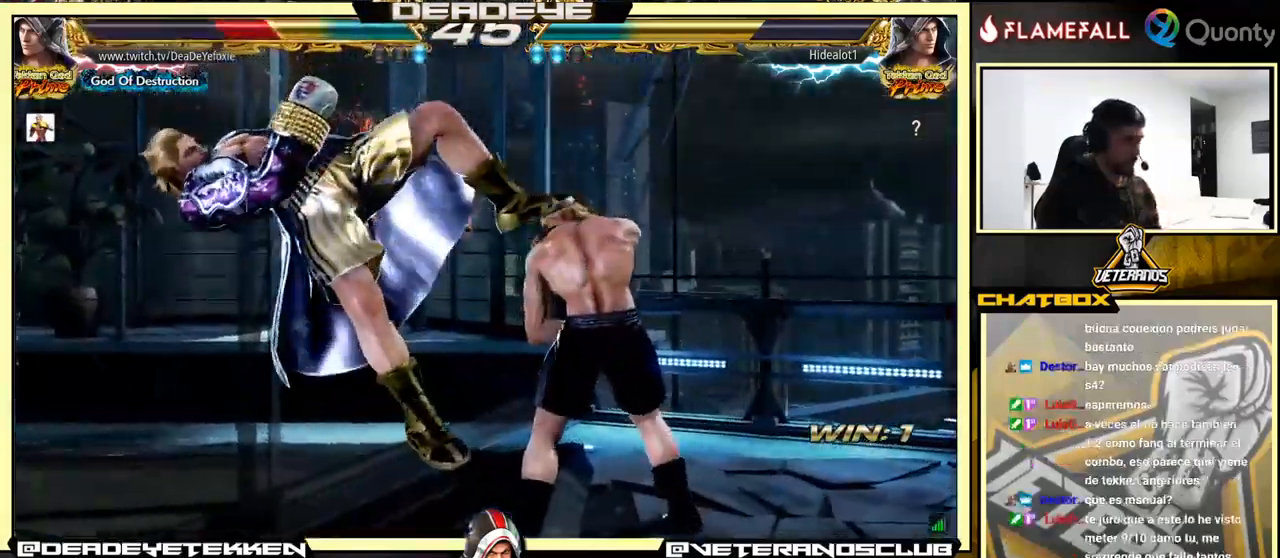
{"buttons": ["SQUARE"], "left_stick": "center", "events": [[83, "SQUARE", "down"], [183, "SQUARE", "up"], [450, "SQUARE", "down"]]}